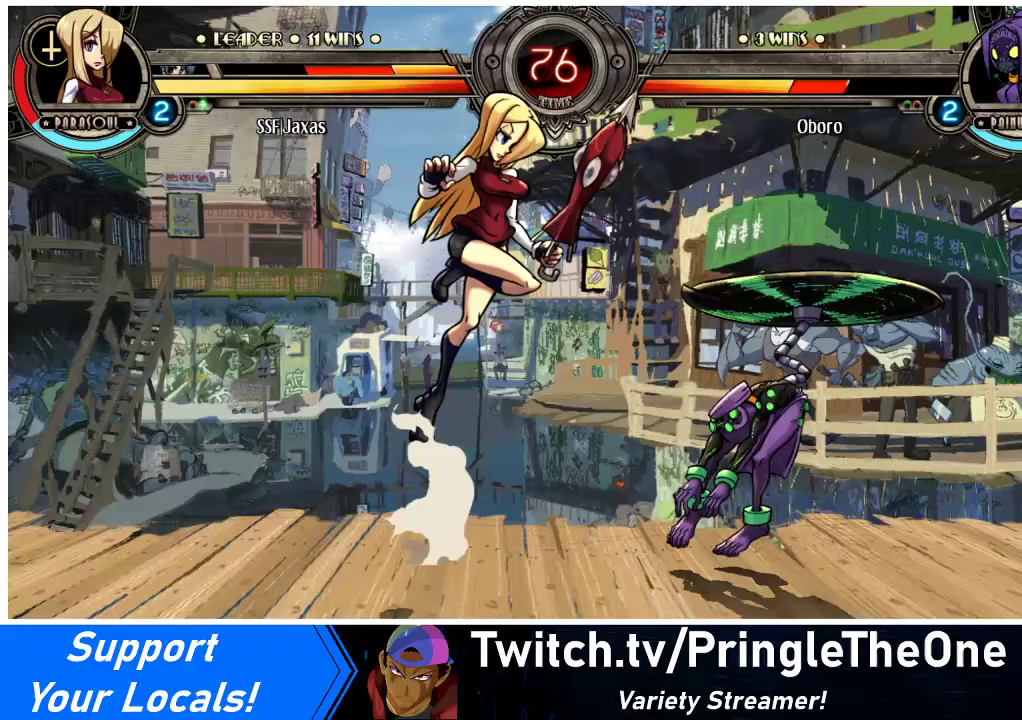
Gameplay with a controller (arcade stick); each line is a JSON object with the inputs held at the frame after it. "events" lists button and stick changes between this image and that frame as [ms after this image, input, new state], when the widget could be followed in between. Not read: L3 R3.
{"buttons": ["DPAD_DOWN"], "events": [[33, "DPAD_UP", "up"], [167, "R1", "down"], [300, "R1", "up"], [433, "DPAD_RIGHT", "up"], [500, "DPAD_DOWN", "down"]]}
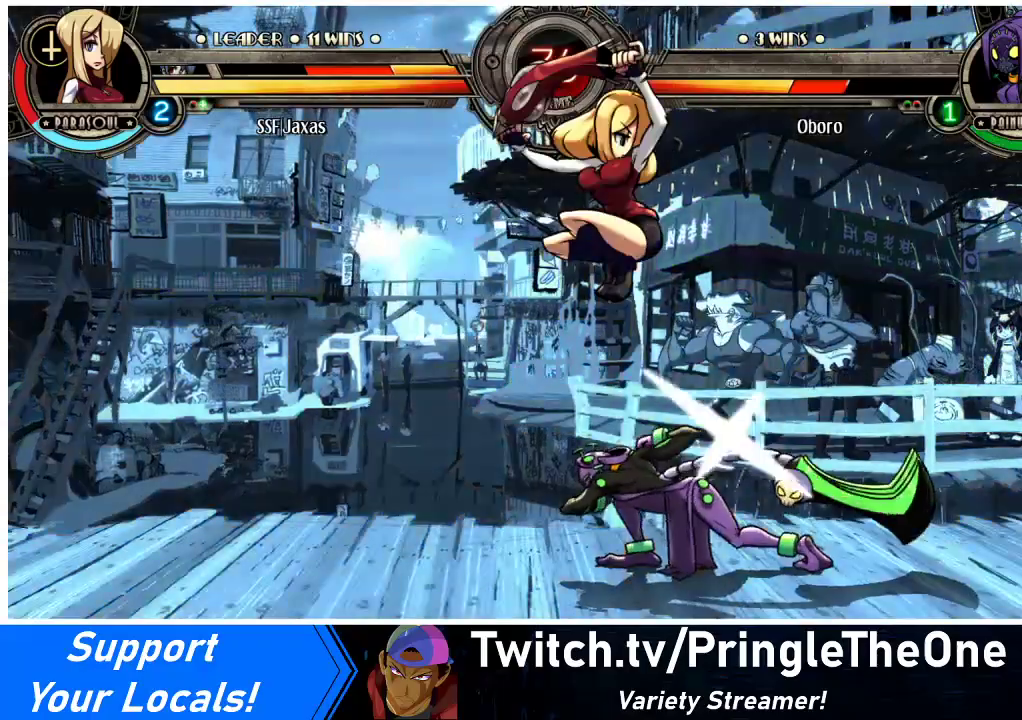
{"buttons": ["DPAD_LEFT"], "events": [[333, "DPAD_LEFT", "down"], [367, "DPAD_DOWN", "up"]]}
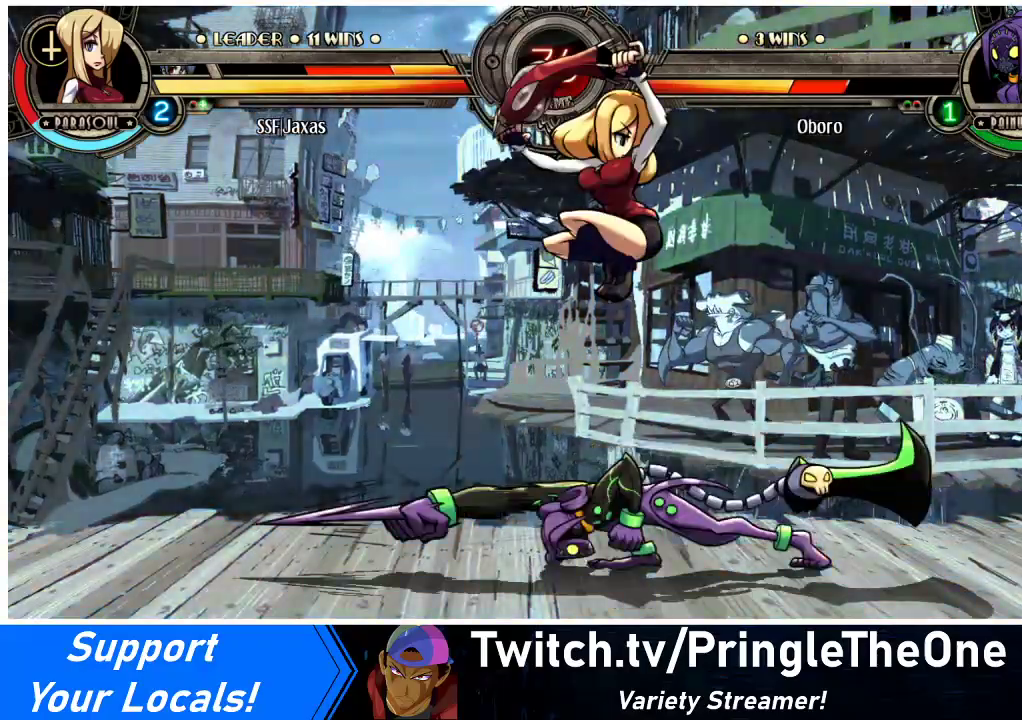
{"buttons": ["DPAD_DOWN"], "events": [[333, "DPAD_DOWN", "down"], [367, "CROSS", "down"], [400, "DPAD_LEFT", "up"], [500, "CROSS", "up"]]}
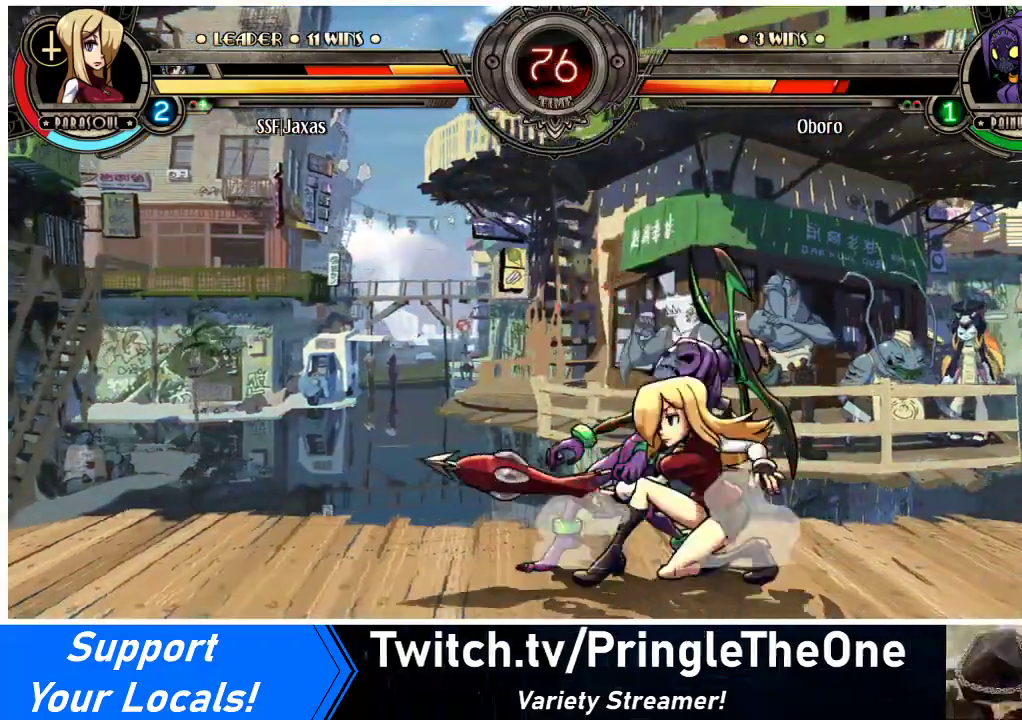
{"buttons": ["DPAD_DOWN"], "events": [[200, "CIRCLE", "down"], [233, "CIRCLE", "up"], [267, "CIRCLE", "down"], [367, "CIRCLE", "up"]]}
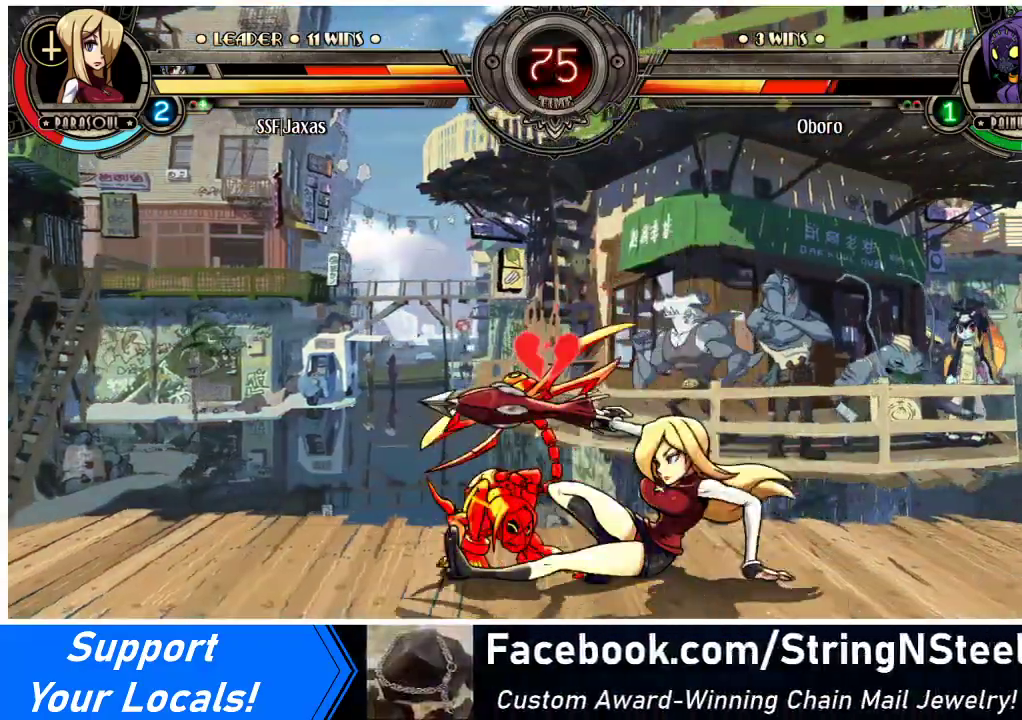
{"buttons": ["R1", "DPAD_RIGHT"], "events": [[67, "R1", "down"], [167, "DPAD_RIGHT", "down"], [200, "DPAD_DOWN", "up"], [200, "R1", "up"], [367, "R1", "down"]]}
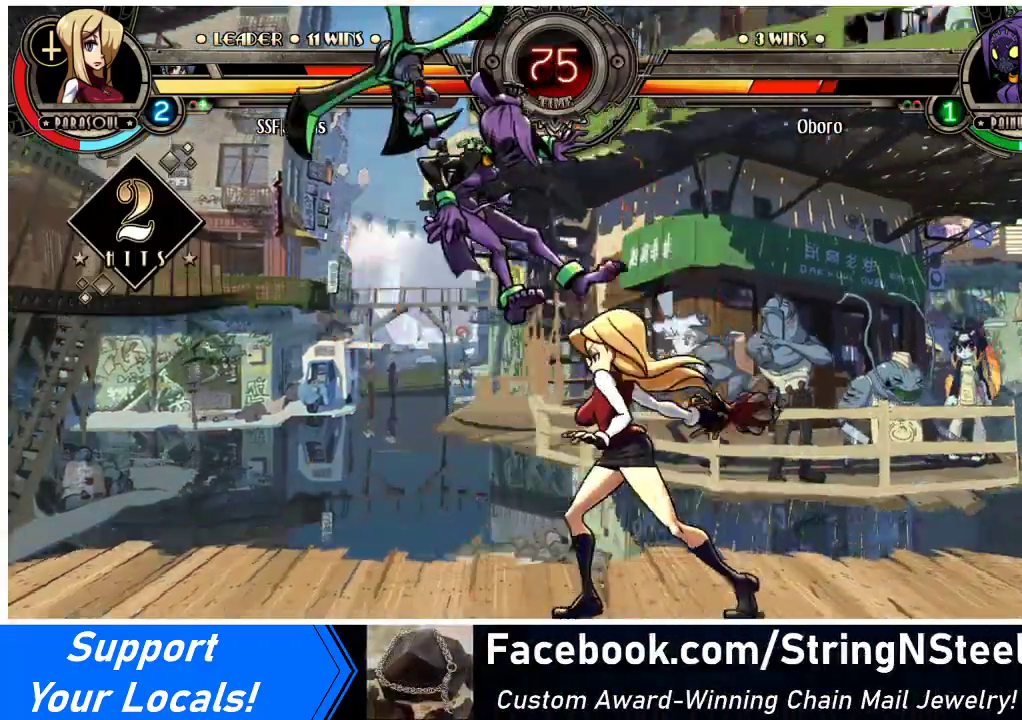
{"buttons": ["SQUARE"], "events": [[67, "R1", "up"], [100, "DPAD_RIGHT", "up"], [133, "DPAD_LEFT", "down"], [133, "DPAD_UP", "down"], [233, "CROSS", "down"], [267, "CROSS", "up"], [267, "DPAD_UP", "up"], [400, "DPAD_LEFT", "up"], [400, "SQUARE", "down"]]}
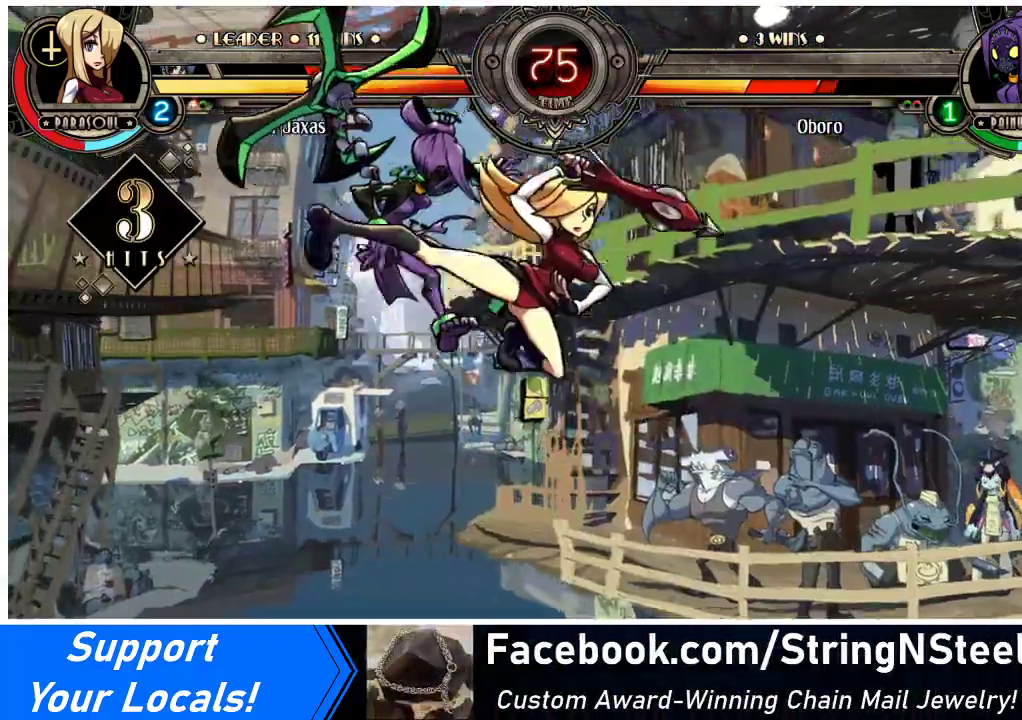
{"buttons": ["DPAD_LEFT"], "events": [[33, "SQUARE", "up"], [200, "TRIANGLE", "down"], [333, "TRIANGLE", "up"], [433, "DPAD_LEFT", "down"]]}
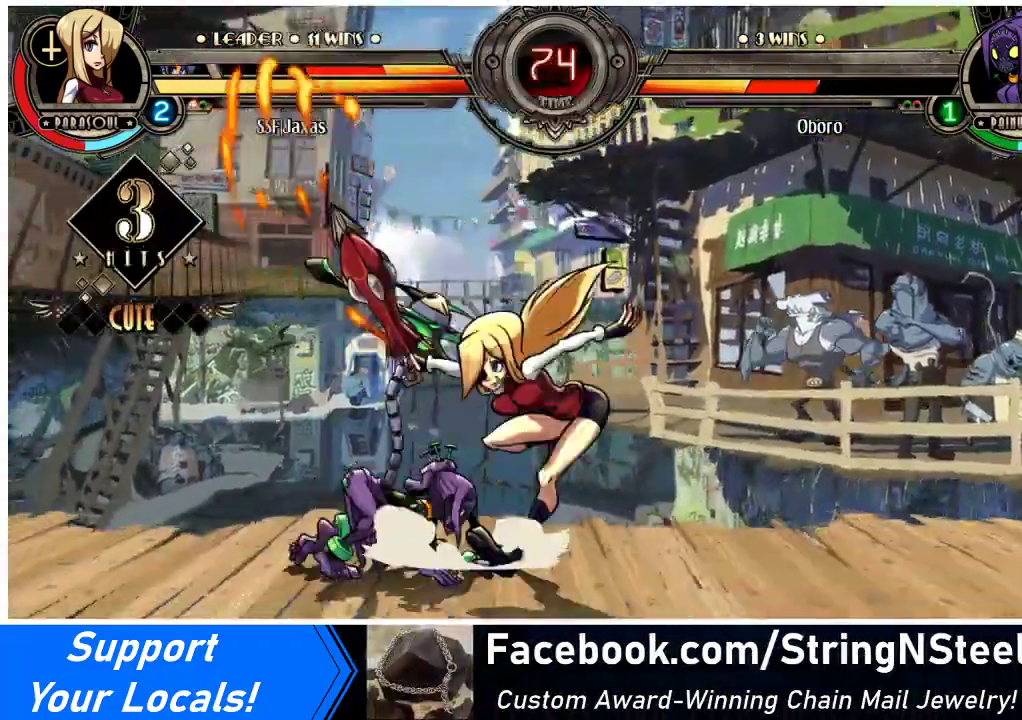
{"buttons": ["DPAD_RIGHT"], "events": [[133, "DPAD_DOWN", "down"], [167, "CROSS", "down"], [167, "DPAD_LEFT", "up"], [267, "CROSS", "up"], [333, "DPAD_DOWN", "up"], [367, "CIRCLE", "down"], [467, "DPAD_RIGHT", "down"], [500, "CIRCLE", "up"]]}
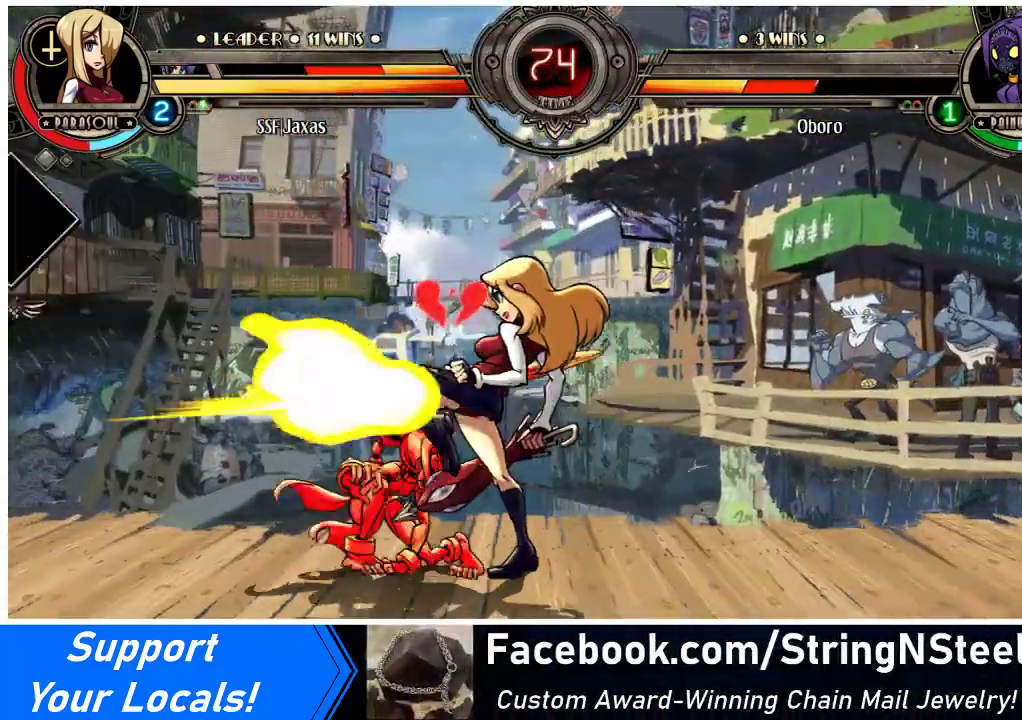
{"buttons": ["DPAD_RIGHT"], "events": [[167, "R1", "down"], [300, "R1", "up"]]}
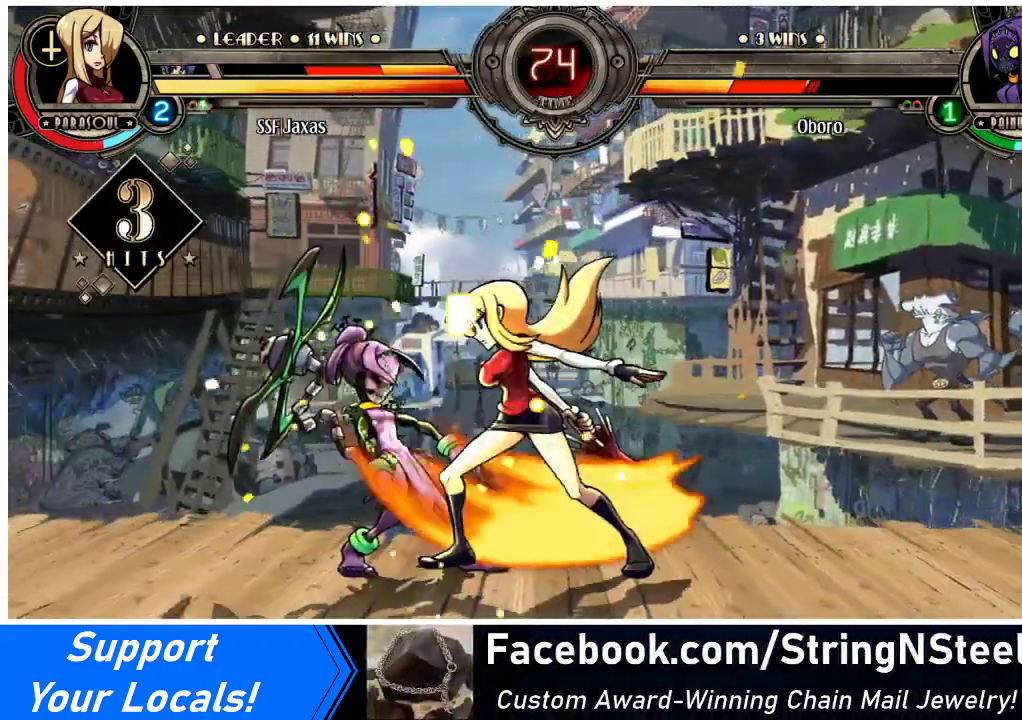
{"buttons": ["SQUARE", "DPAD_LEFT"], "events": [[67, "R1", "down"], [300, "DPAD_LEFT", "down"], [300, "DPAD_RIGHT", "up"], [300, "R1", "up"], [433, "SQUARE", "down"]]}
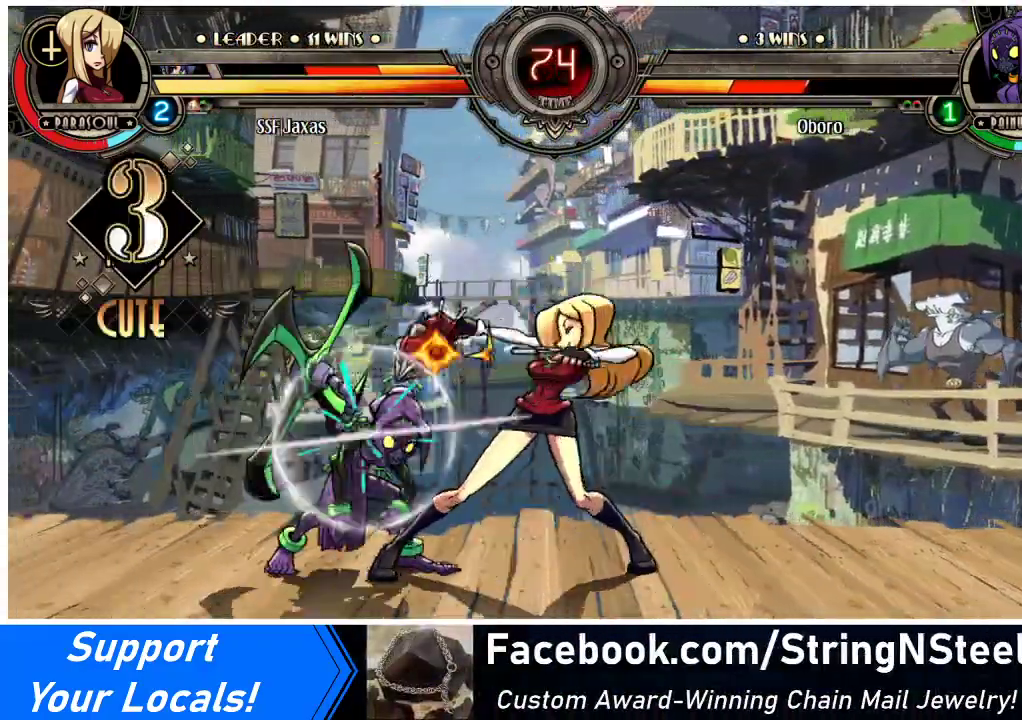
{"buttons": ["DPAD_DOWN", "DPAD_RIGHT"], "events": [[33, "DPAD_LEFT", "up"], [33, "DPAD_RIGHT", "down"], [67, "SQUARE", "up"], [233, "DPAD_DOWN", "down"]]}
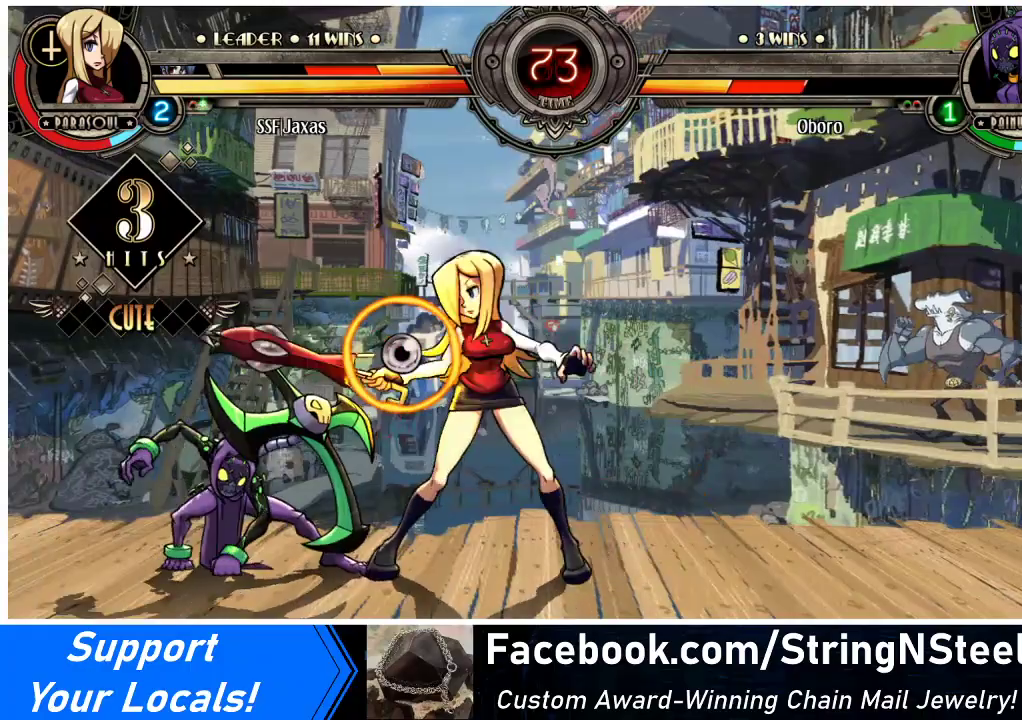
{"buttons": ["DPAD_DOWN", "DPAD_RIGHT"], "events": []}
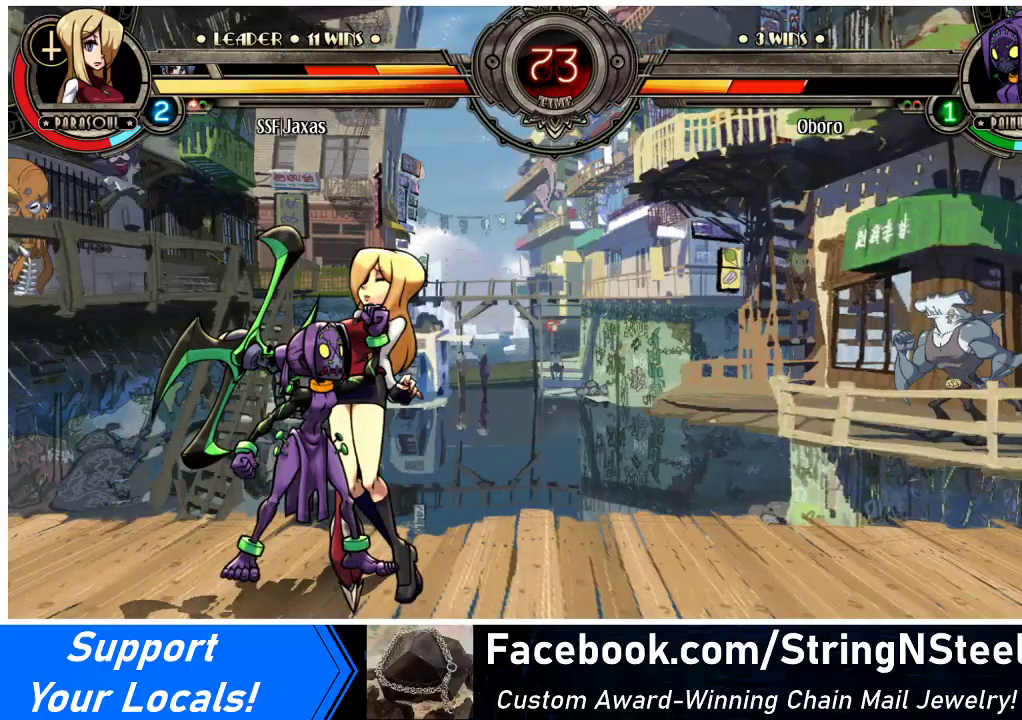
{"buttons": ["SQUARE", "DPAD_DOWN", "DPAD_RIGHT"], "events": [[67, "TRIANGLE", "down"], [100, "SQUARE", "down"], [200, "DPAD_DOWN", "up"], [233, "TRIANGLE", "up"], [267, "SQUARE", "up"], [333, "TRIANGLE", "down"], [400, "SQUARE", "down"], [467, "DPAD_DOWN", "down"], [500, "TRIANGLE", "up"]]}
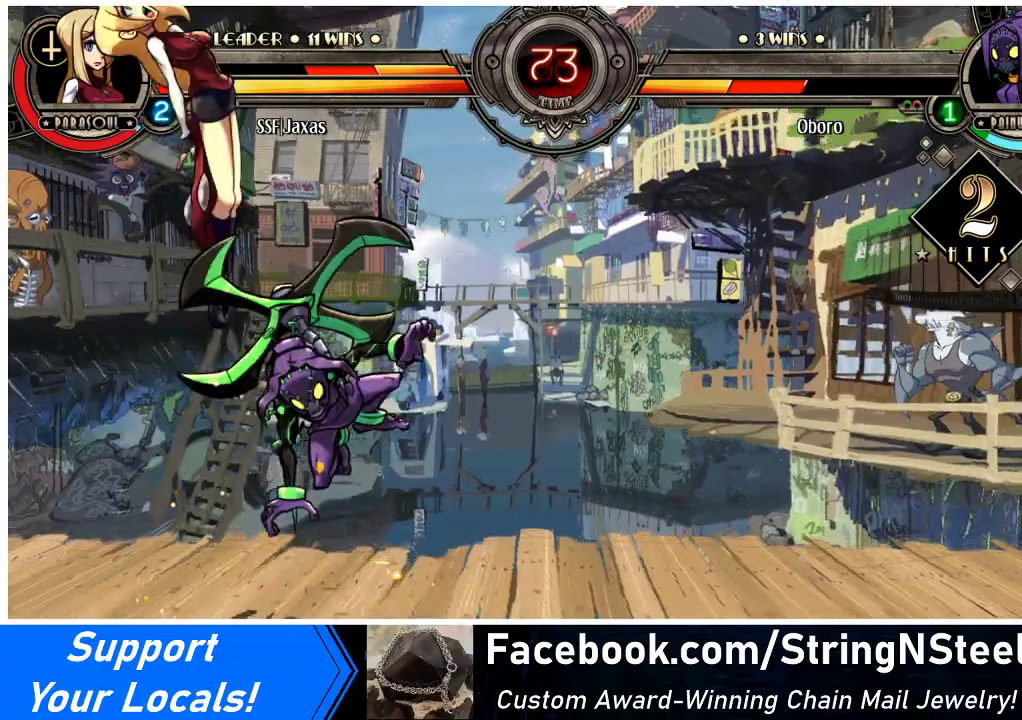
{"buttons": ["SQUARE", "DPAD_LEFT"], "events": [[33, "SQUARE", "up"], [133, "DPAD_DOWN", "up"], [200, "DPAD_RIGHT", "up"], [233, "DPAD_LEFT", "down"], [433, "SQUARE", "down"]]}
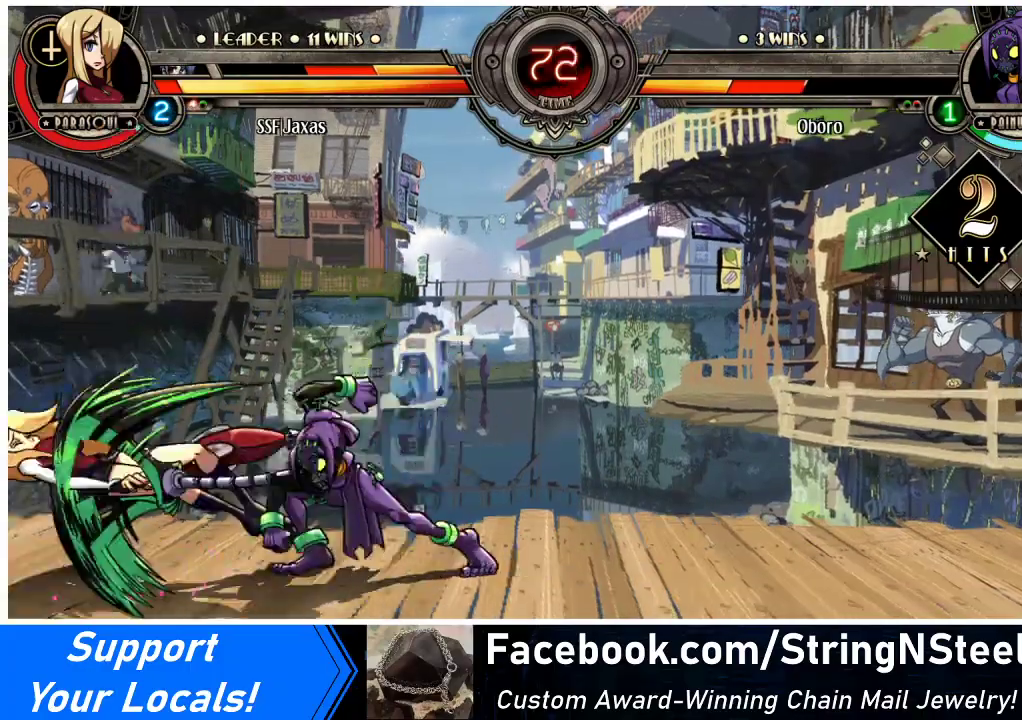
{"buttons": ["DPAD_LEFT"], "events": [[100, "DPAD_DOWN", "down"], [100, "SQUARE", "up"], [500, "DPAD_DOWN", "up"]]}
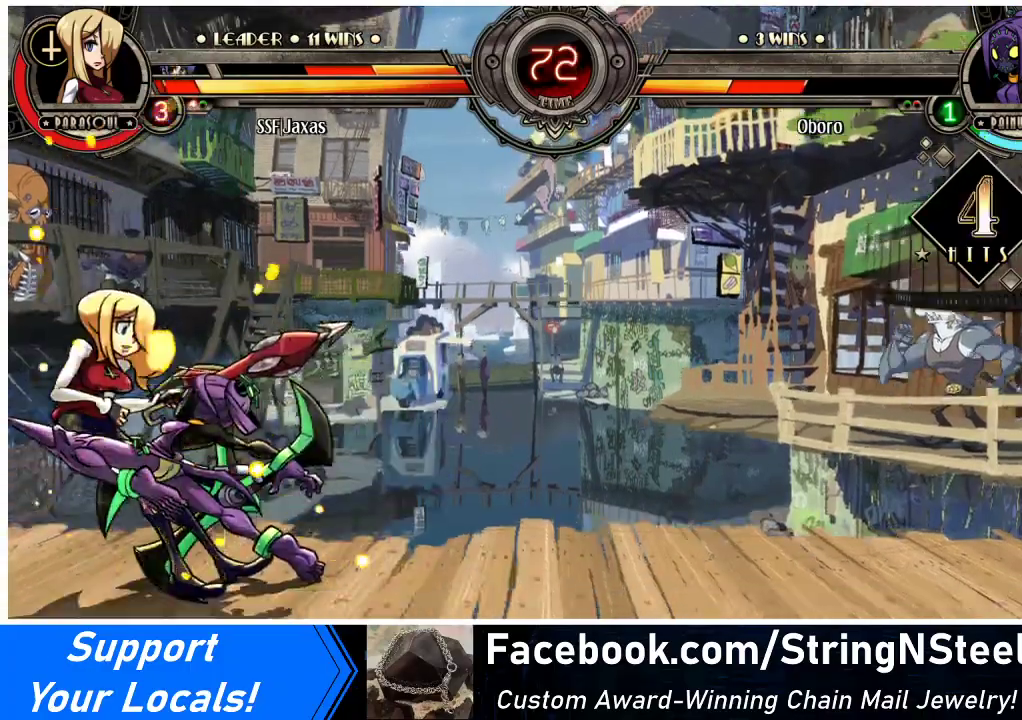
{"buttons": ["DPAD_LEFT"], "events": []}
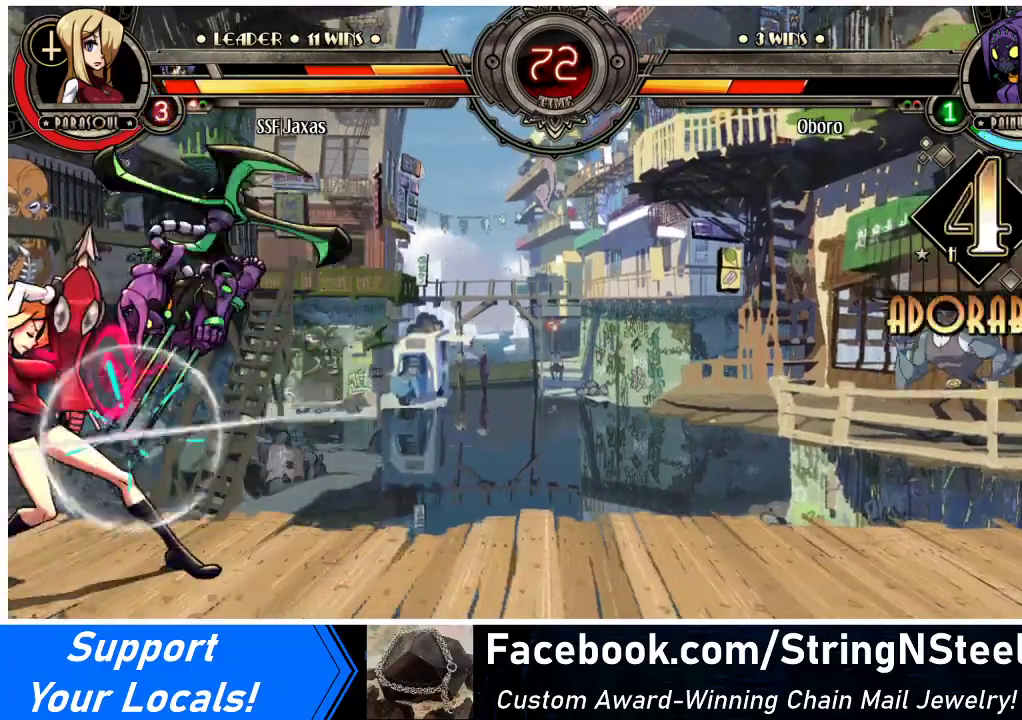
{"buttons": ["DPAD_DOWN", "DPAD_LEFT"], "events": [[333, "DPAD_DOWN", "down"]]}
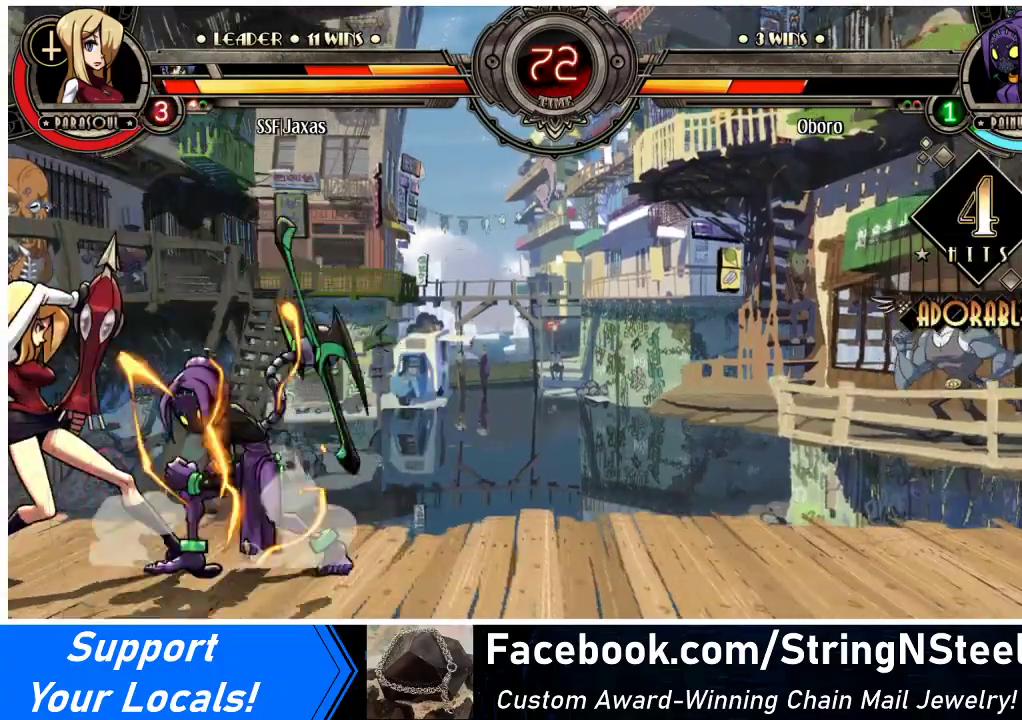
{"buttons": ["DPAD_DOWN", "DPAD_LEFT"], "events": [[200, "SQUARE", "down"], [200, "TRIANGLE", "down"], [300, "SQUARE", "up"], [300, "TRIANGLE", "up"]]}
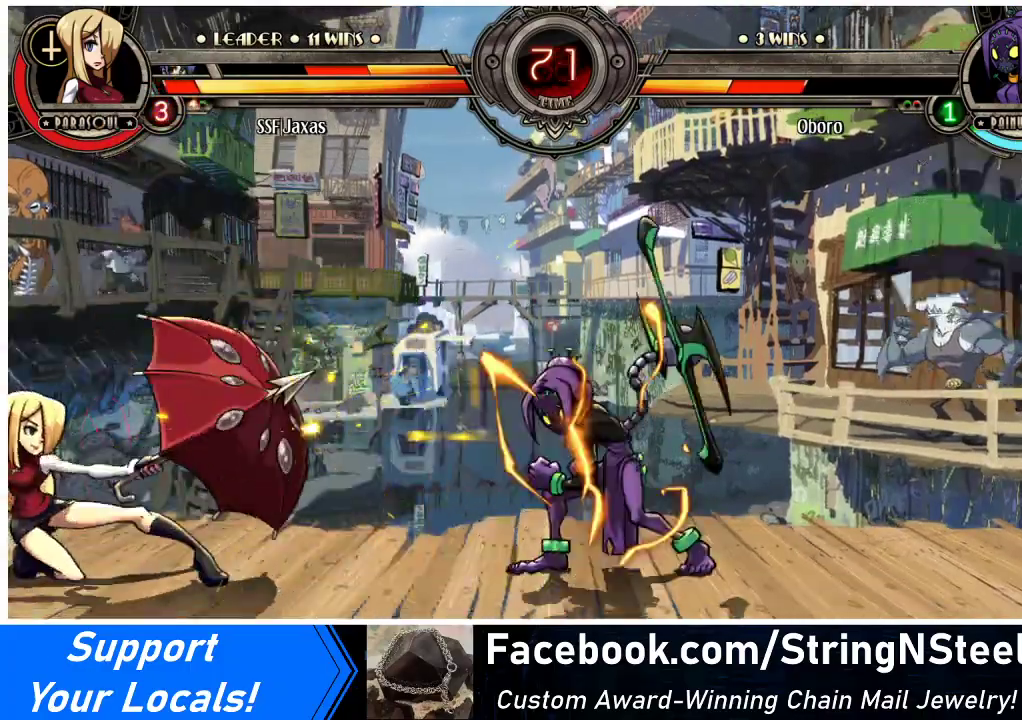
{"buttons": ["DPAD_LEFT"], "events": [[233, "DPAD_DOWN", "up"], [300, "DPAD_UP", "down"], [400, "DPAD_LEFT", "up"], [467, "DPAD_LEFT", "down"], [500, "DPAD_UP", "up"]]}
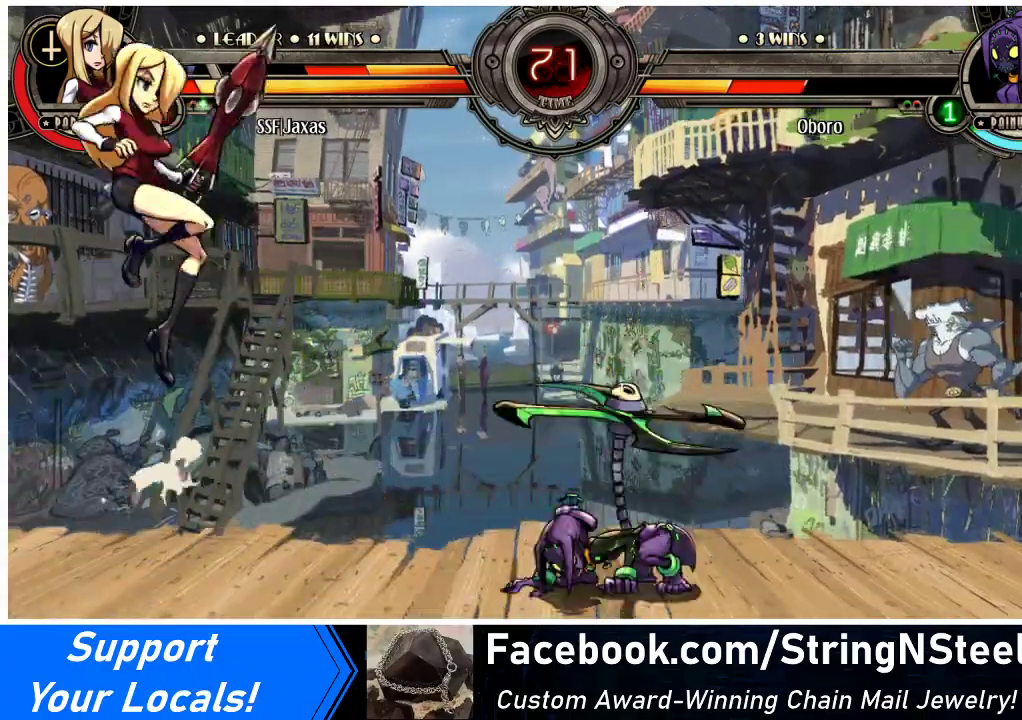
{"buttons": ["DPAD_LEFT"], "events": []}
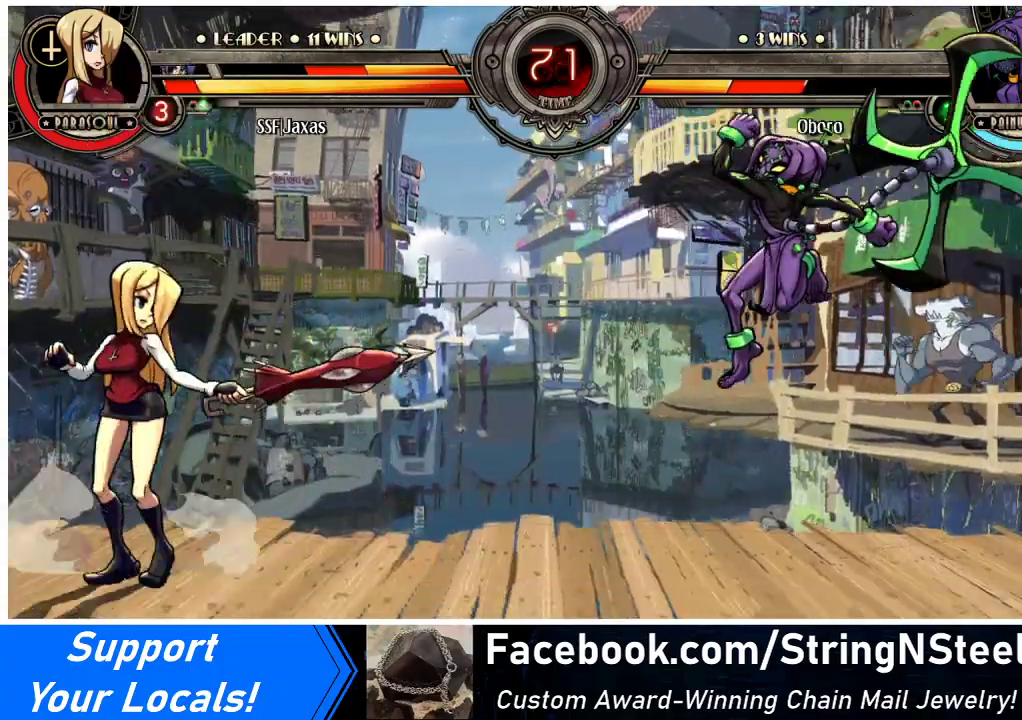
{"buttons": ["DPAD_LEFT"], "events": [[67, "DPAD_LEFT", "up"], [67, "DPAD_RIGHT", "down"], [133, "R1", "down"], [167, "DPAD_RIGHT", "up"], [200, "DPAD_LEFT", "down"], [200, "R1", "up"]]}
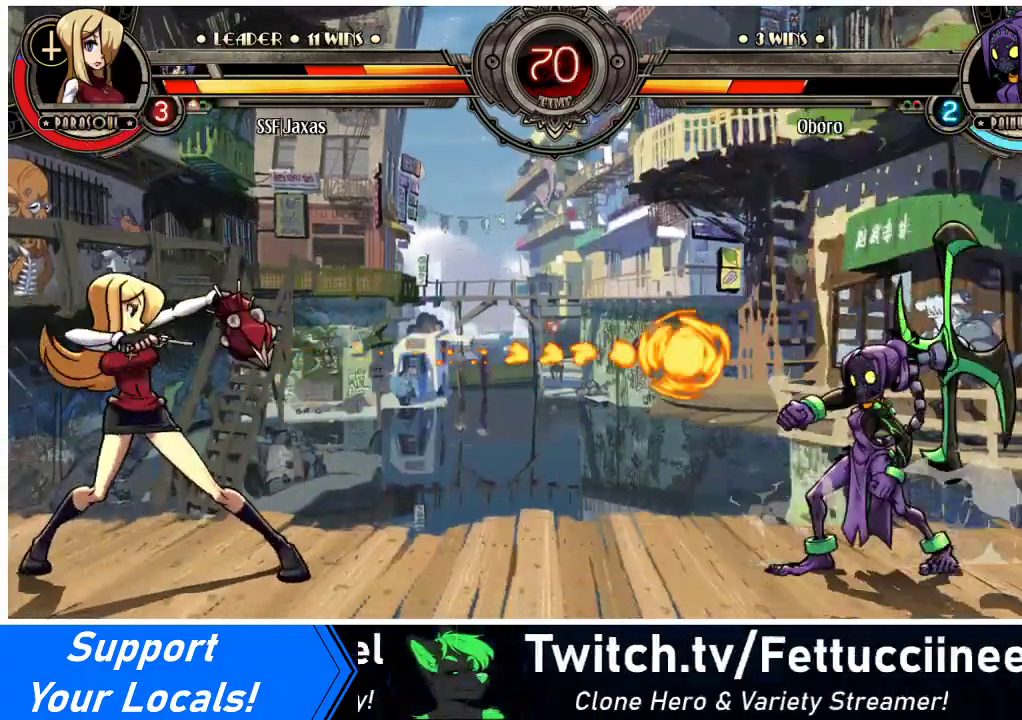
{"buttons": ["DPAD_LEFT"], "events": [[267, "DPAD_LEFT", "up"], [300, "DPAD_RIGHT", "down"], [400, "DPAD_LEFT", "down"], [400, "DPAD_RIGHT", "up"], [400, "TRIANGLE", "down"], [467, "TRIANGLE", "up"]]}
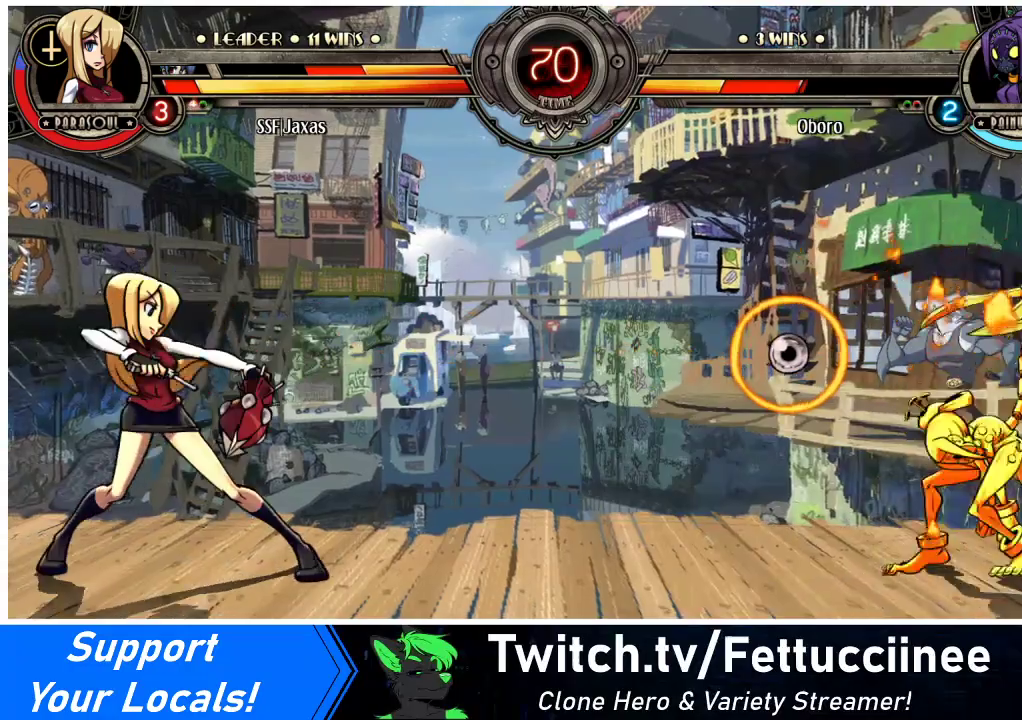
{"buttons": ["DPAD_LEFT"], "events": []}